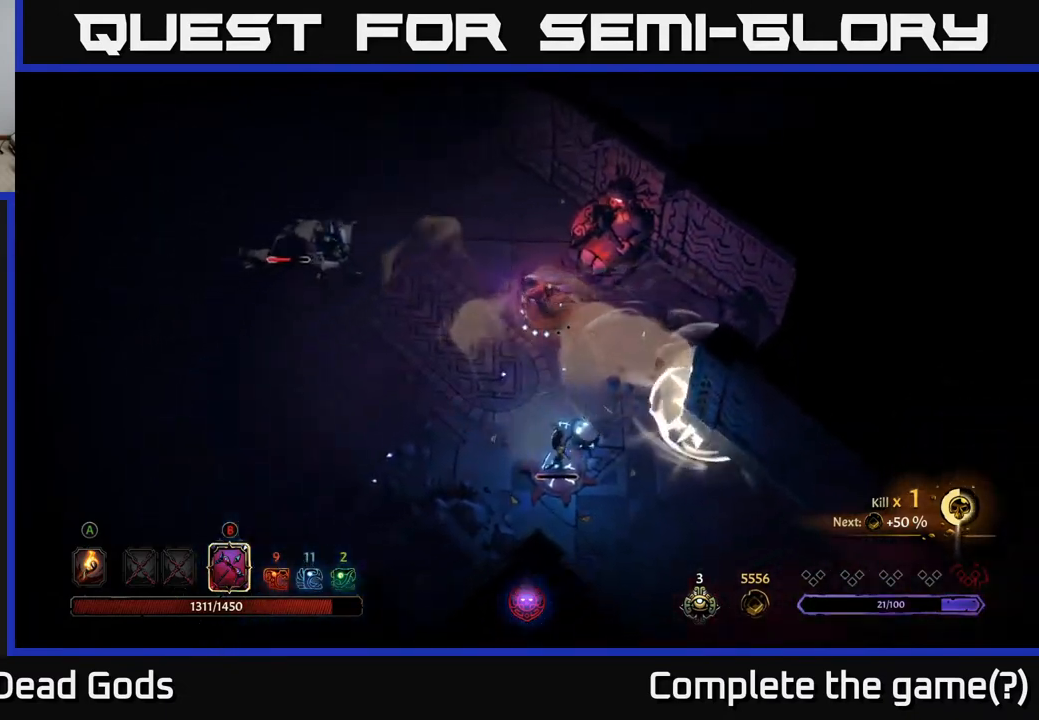
Gameplay with a controller (Xbox layout); each line is a JSON object with the inputs held at the frame after it. "events" lists button and stick changes between this image and that frame as [ms after this image, input, new state], when the widget could be followed in between.
{"buttons": [], "left_stick": "down-left", "right_stick": "center", "events": []}
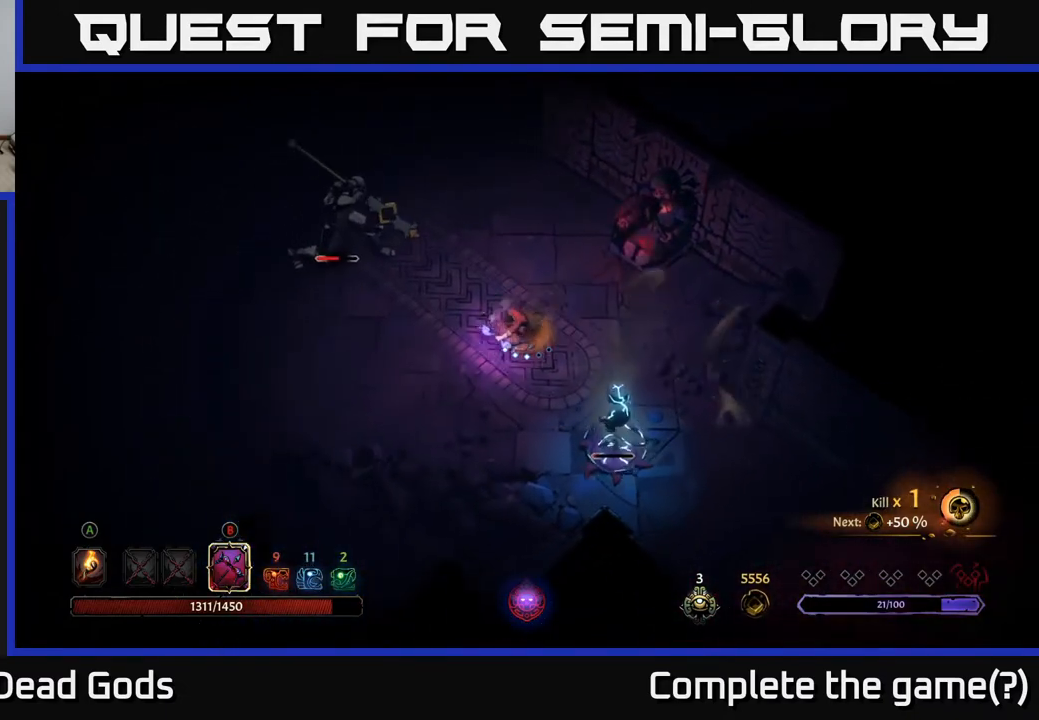
{"buttons": [], "left_stick": "left", "right_stick": "center", "events": [[217, "left_stick", "down"], [350, "left_stick", "down-left"], [450, "left_stick", "left"]]}
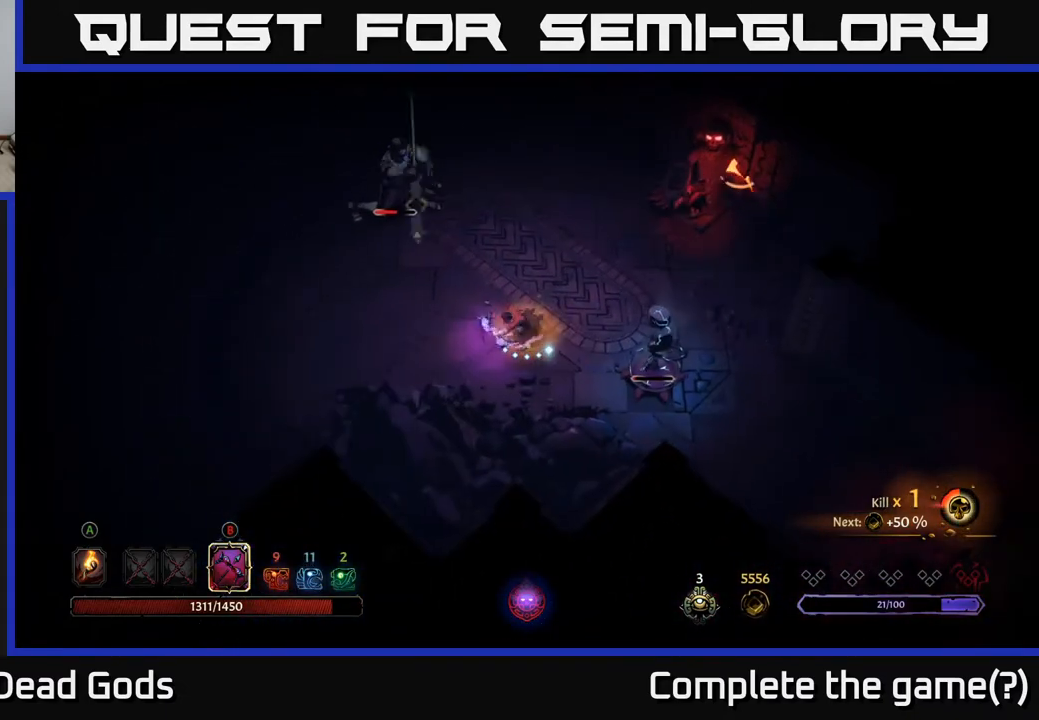
{"buttons": [], "left_stick": "center", "right_stick": "center", "events": [[83, "R2", "down"], [233, "R2", "up"], [483, "left_stick", "center"]]}
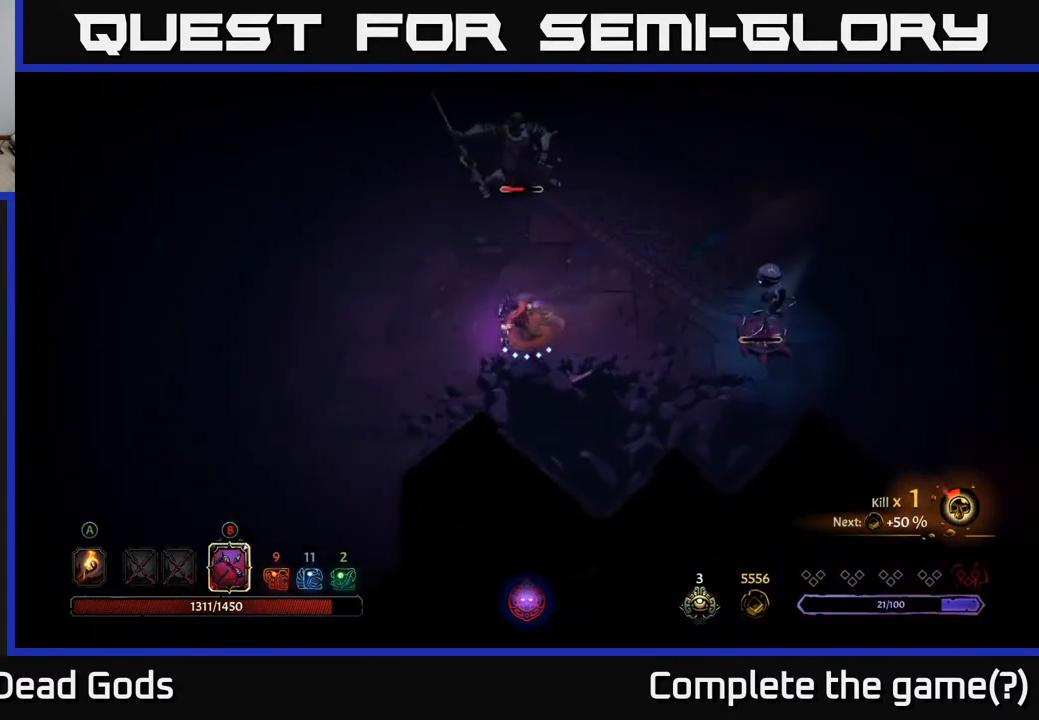
{"buttons": [], "left_stick": "up-right", "right_stick": "center", "events": [[150, "left_stick", "right"], [267, "left_stick", "up-right"]]}
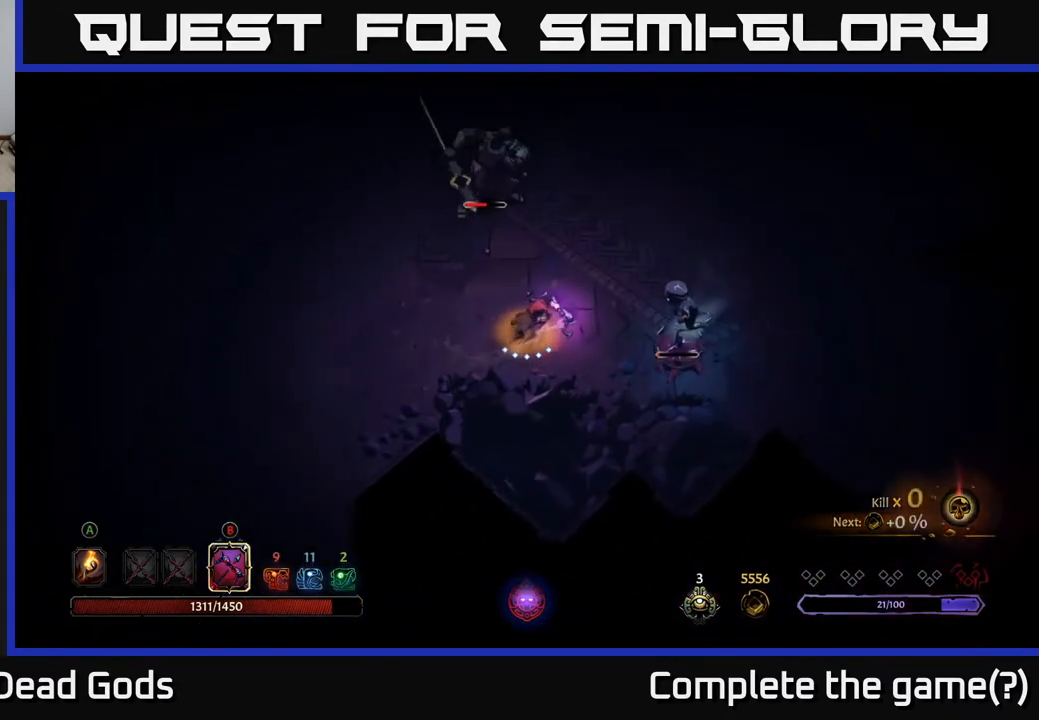
{"buttons": [], "left_stick": "up-right", "right_stick": "center", "events": []}
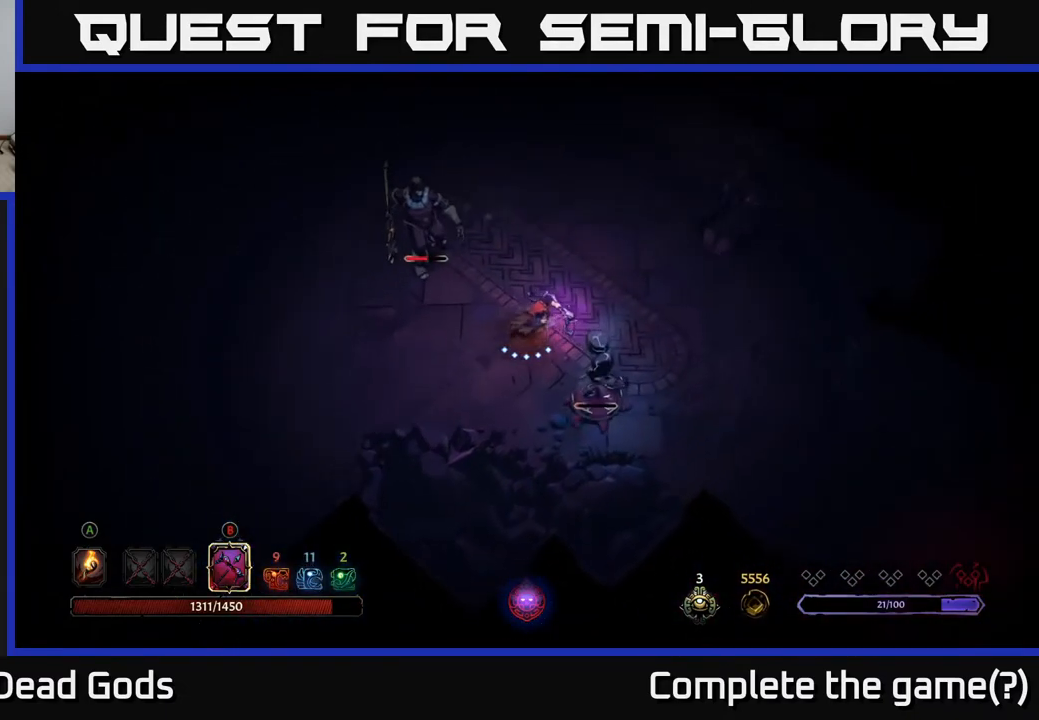
{"buttons": [], "left_stick": "right", "right_stick": "center", "events": [[283, "left_stick", "right"]]}
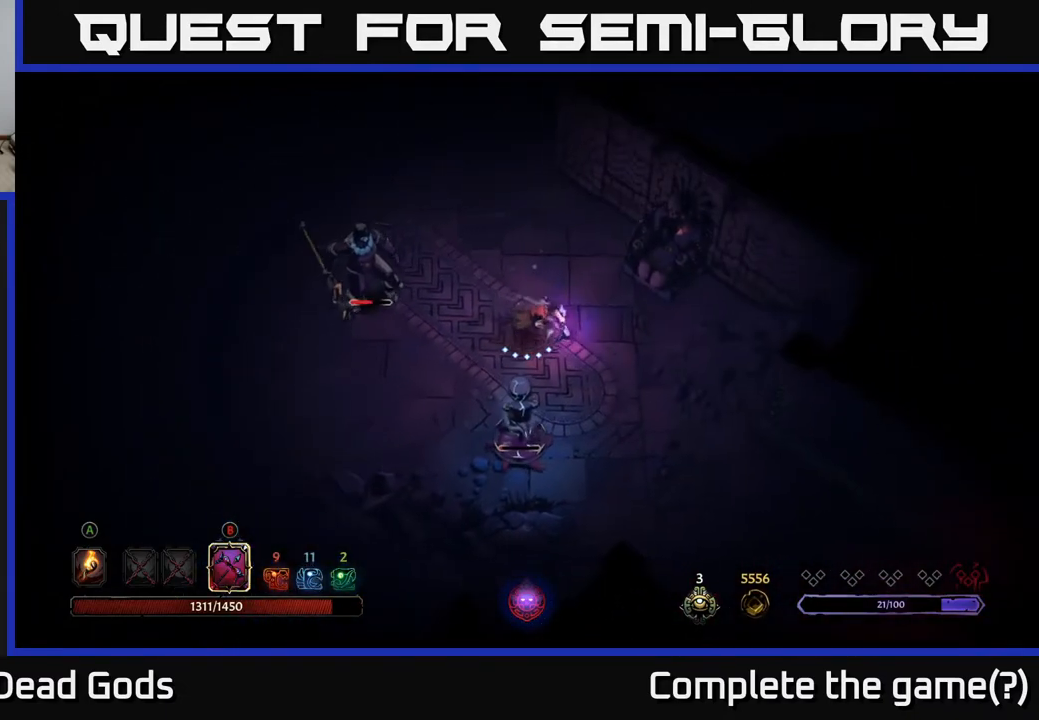
{"buttons": [], "left_stick": "right", "right_stick": "center", "events": [[117, "left_stick", "up"], [200, "left_stick", "up-left"], [450, "left_stick", "right"]]}
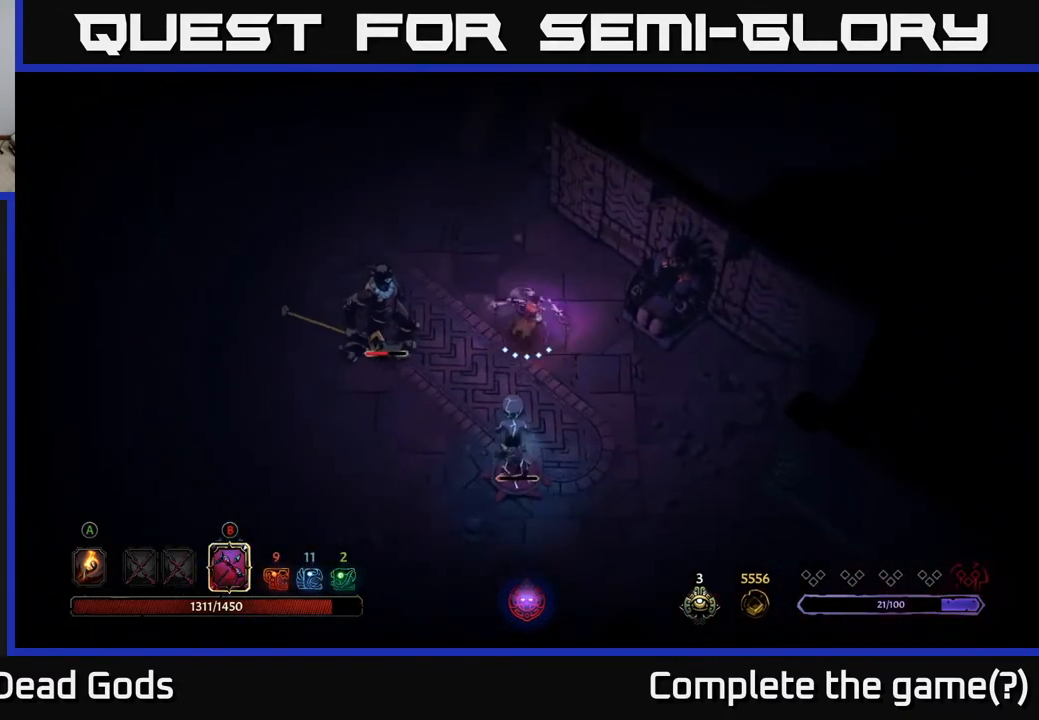
{"buttons": [], "left_stick": "center", "right_stick": "center", "events": [[183, "left_stick", "down-right"], [383, "left_stick", "center"]]}
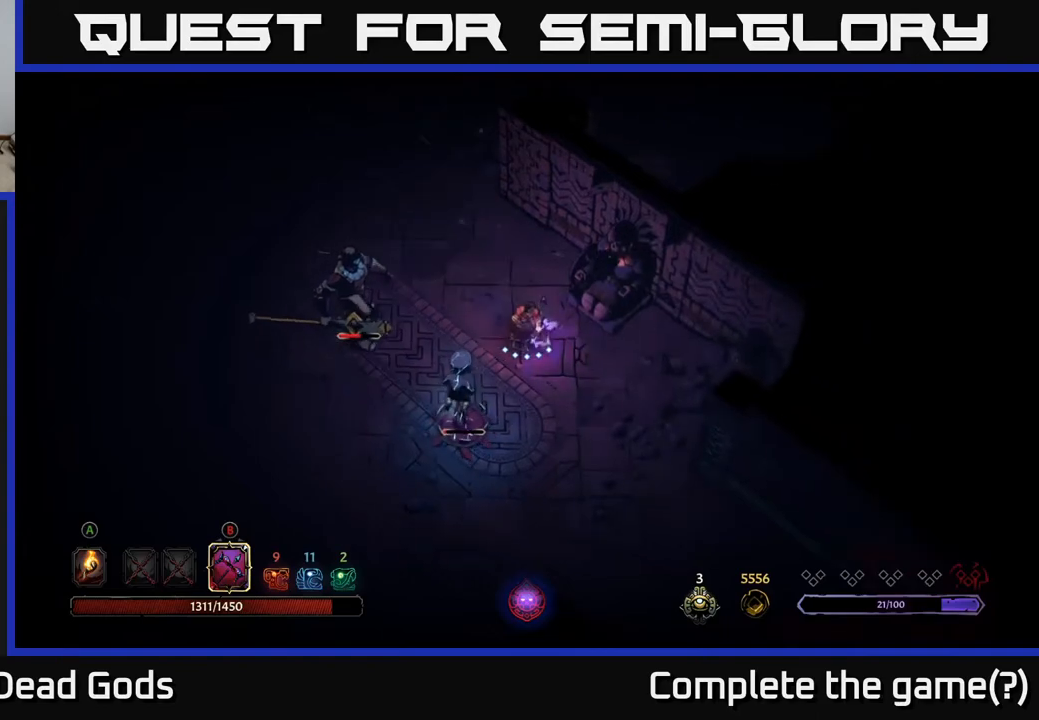
{"buttons": [], "left_stick": "down-right", "right_stick": "center", "events": [[200, "left_stick", "up-left"], [333, "left_stick", "down-right"]]}
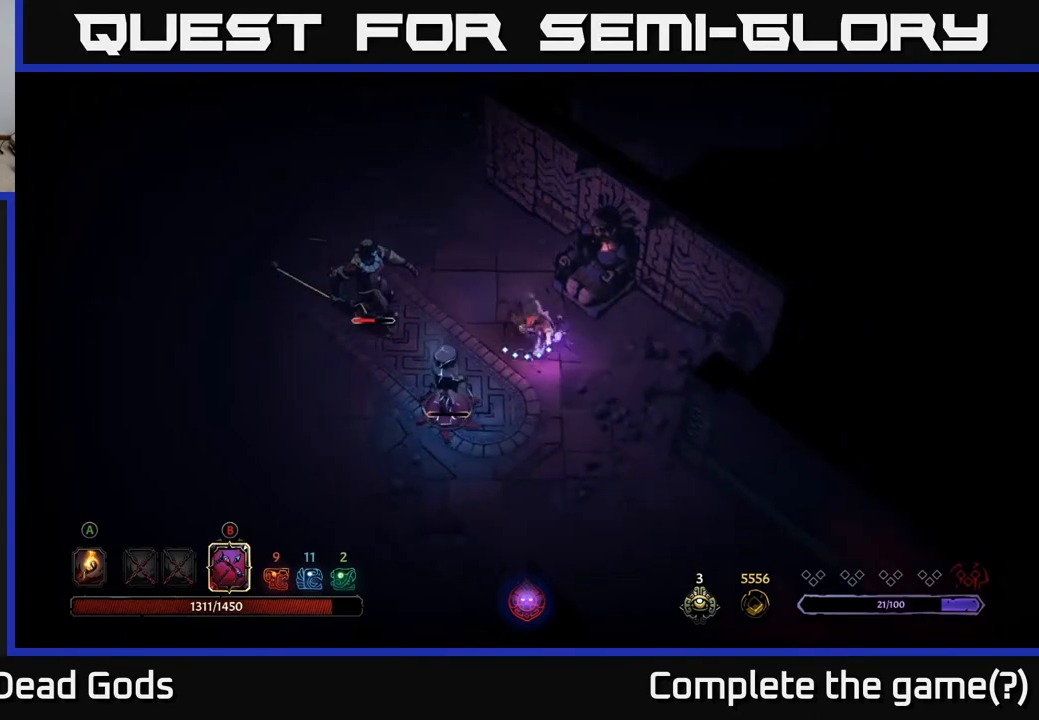
{"buttons": [], "left_stick": "down-right", "right_stick": "center", "events": [[133, "left_stick", "down-left"], [233, "left_stick", "up-left"], [417, "left_stick", "up-right"], [500, "left_stick", "down-right"]]}
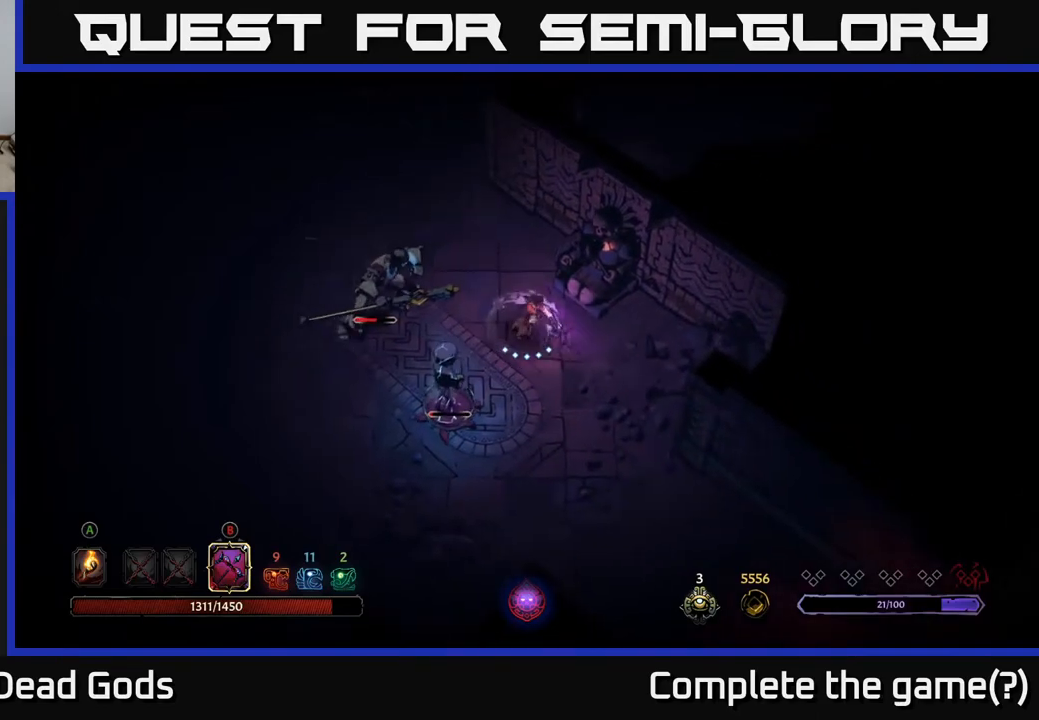
{"buttons": [], "left_stick": "up", "right_stick": "center", "events": [[167, "left_stick", "up-left"], [267, "left_stick", "down"], [417, "left_stick", "right"], [467, "left_stick", "up"]]}
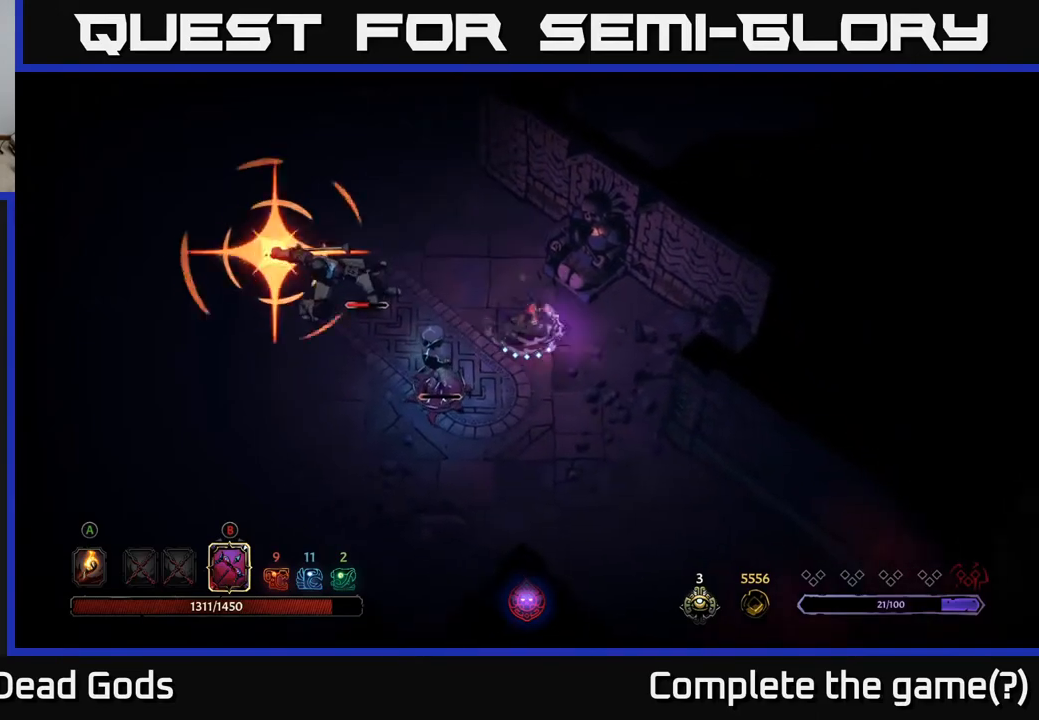
{"buttons": ["R2"], "left_stick": "up-left", "right_stick": "center", "events": [[67, "left_stick", "left"], [217, "left_stick", "up"], [317, "R2", "down"], [333, "left_stick", "up-left"]]}
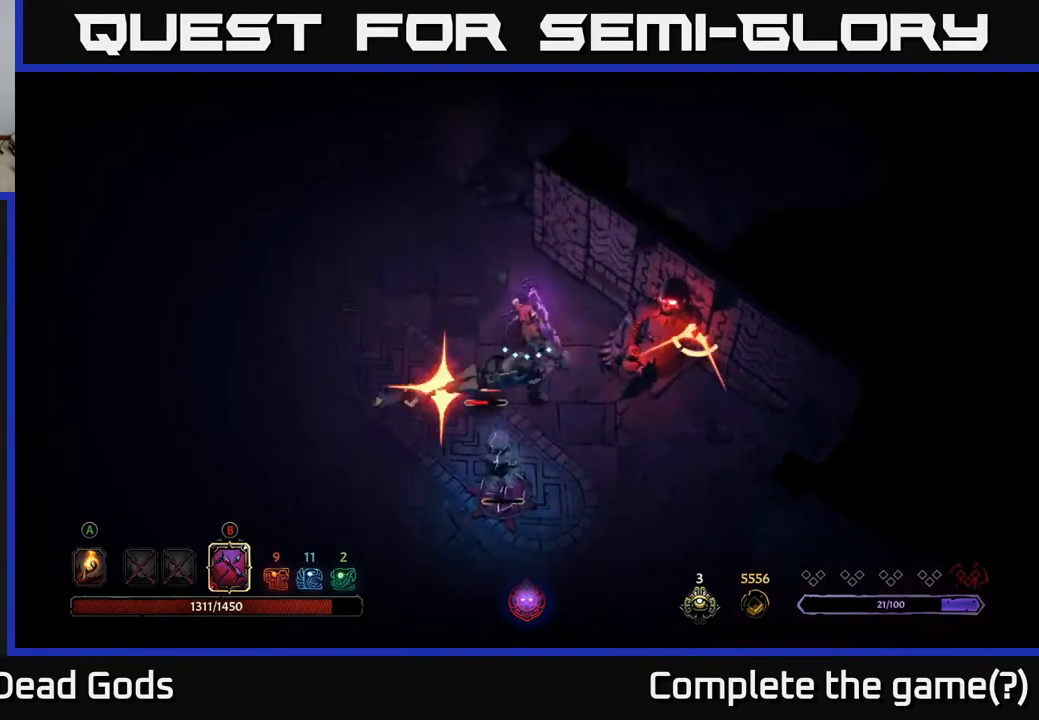
{"buttons": [], "left_stick": "up-left", "right_stick": "center", "events": [[167, "R2", "up"]]}
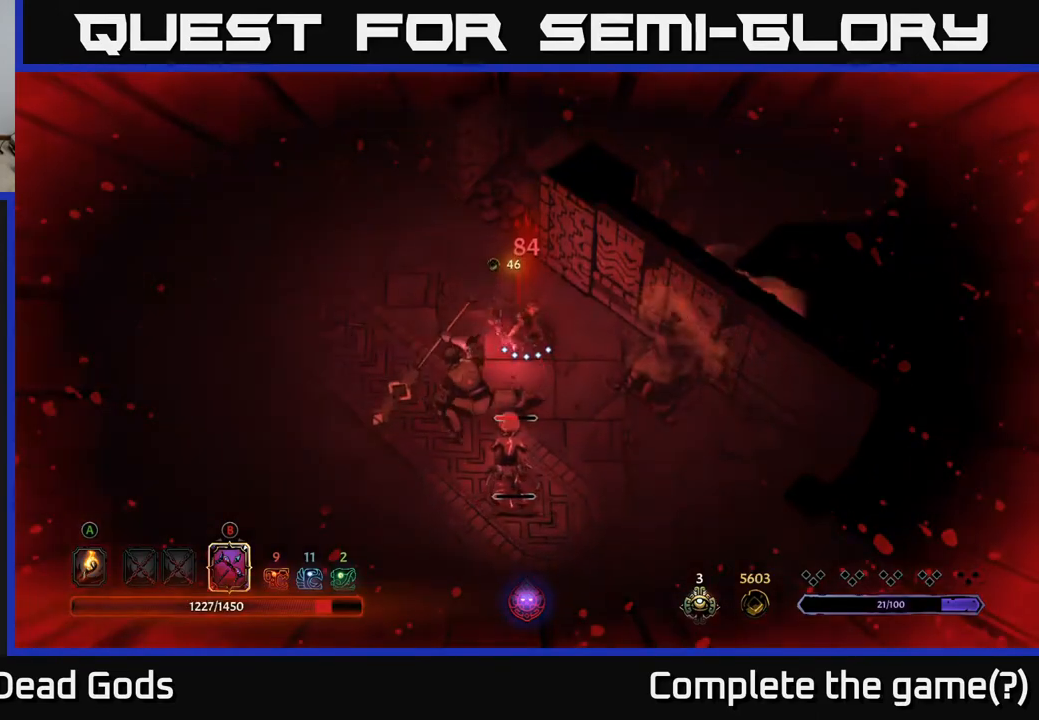
{"buttons": ["R2"], "left_stick": "left", "right_stick": "center", "events": [[433, "left_stick", "left"], [450, "R2", "down"]]}
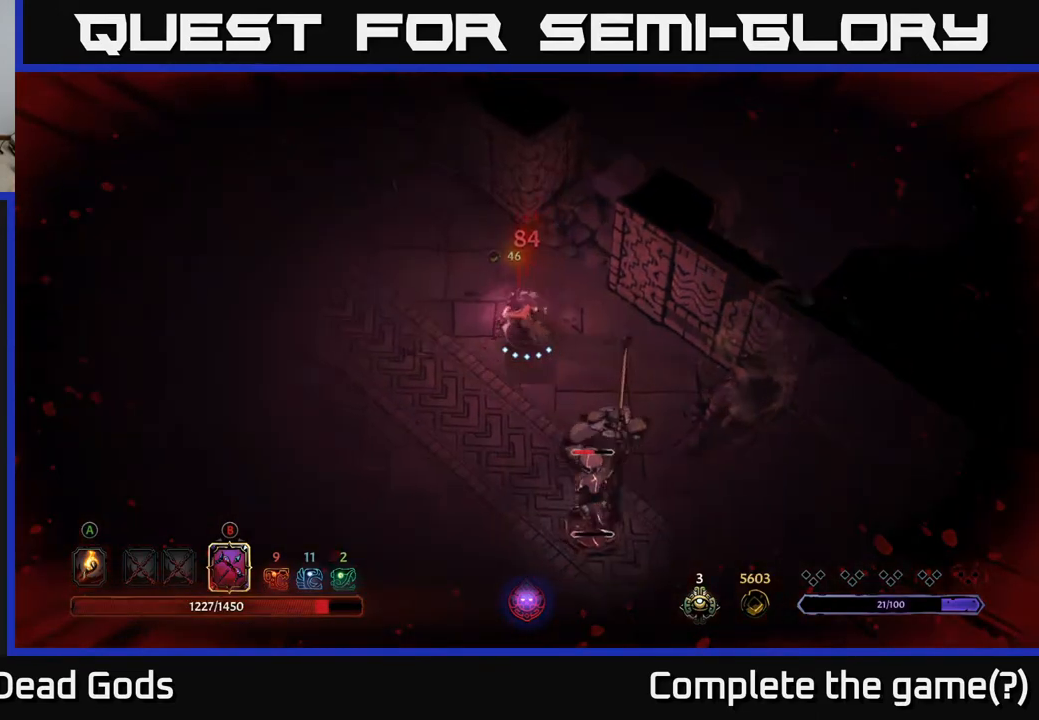
{"buttons": [], "left_stick": "down-right", "right_stick": "center", "events": [[117, "R2", "up"], [150, "left_stick", "down-left"], [267, "left_stick", "down"], [400, "left_stick", "down-right"]]}
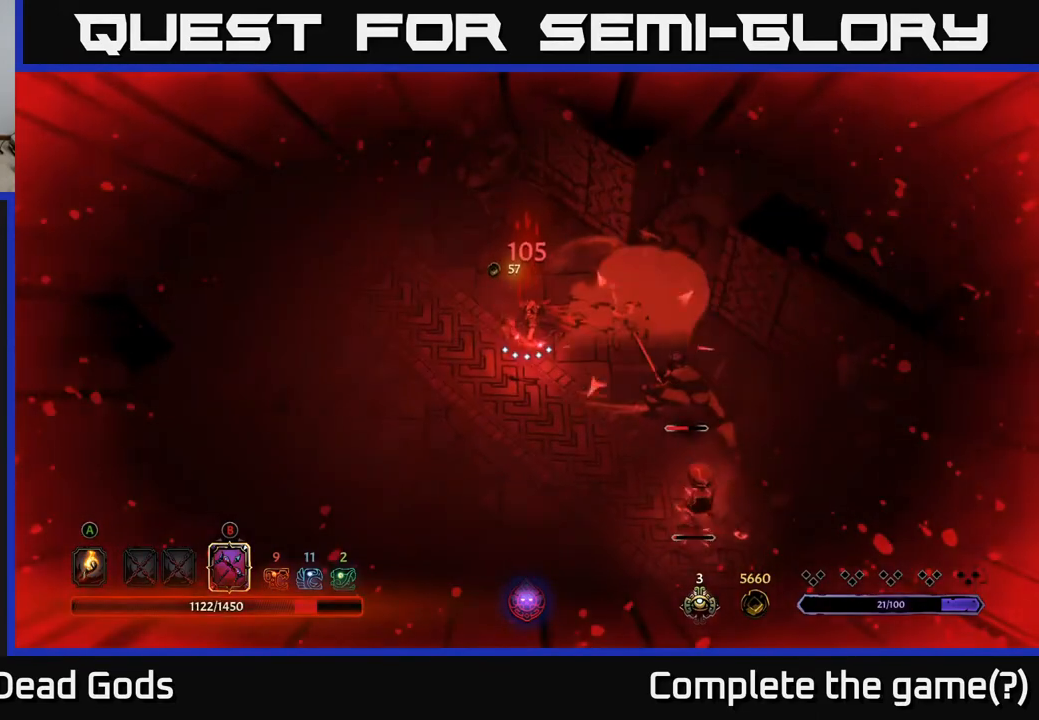
{"buttons": ["B"], "left_stick": "down-right", "right_stick": "center", "events": [[17, "B", "down"]]}
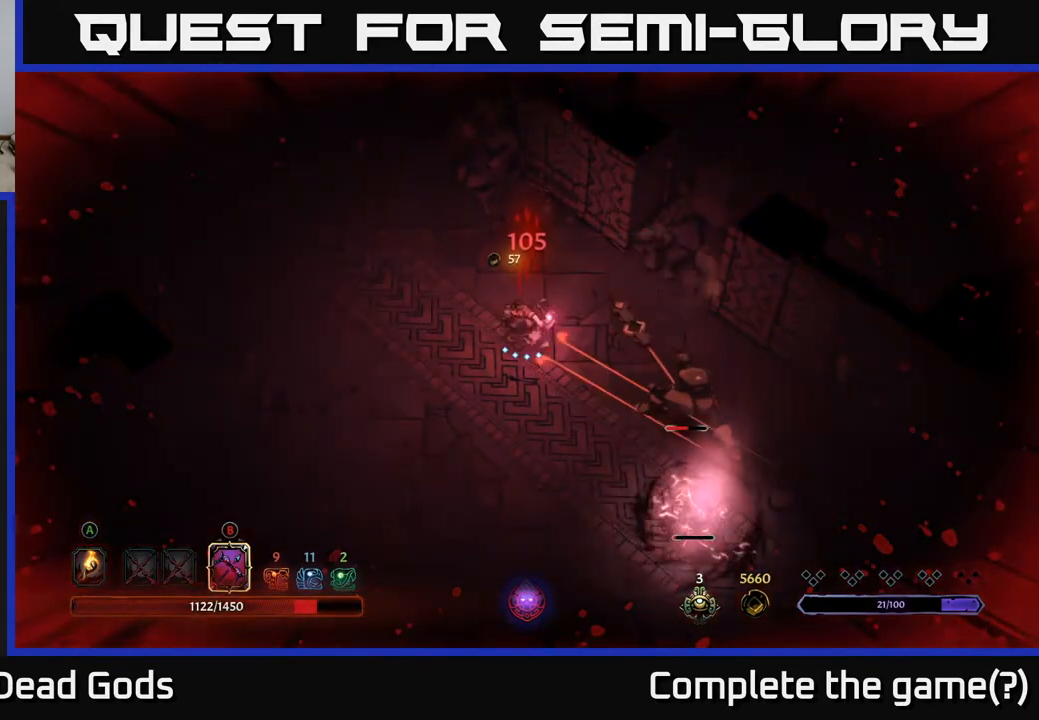
{"buttons": [], "left_stick": "down-right", "right_stick": "center", "events": [[500, "B", "up"]]}
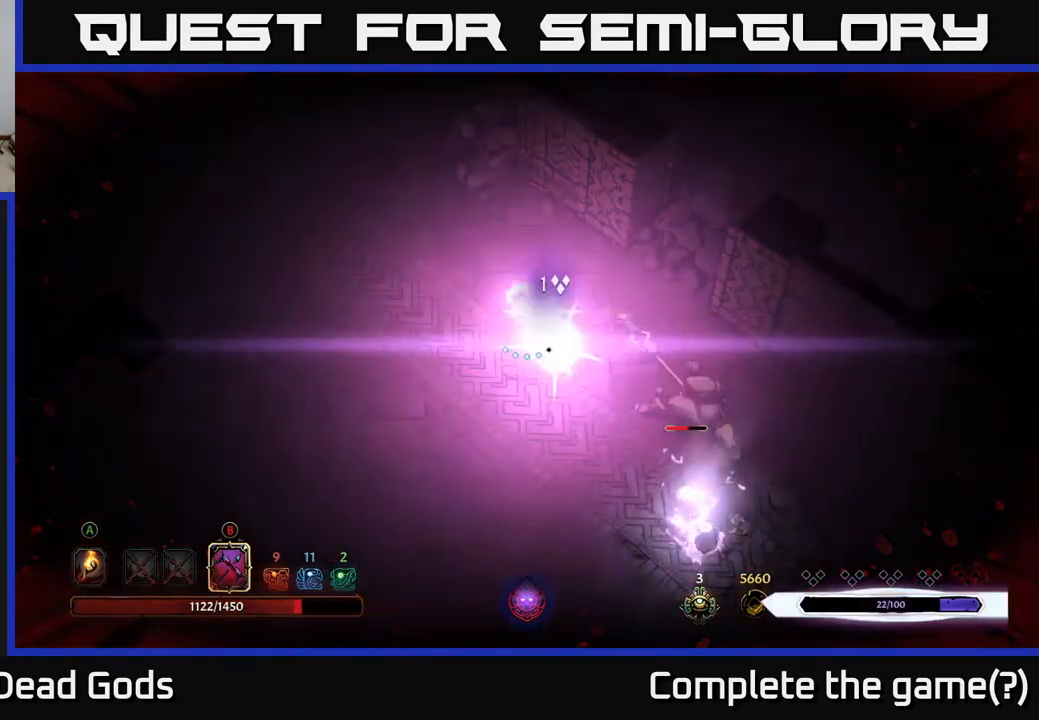
{"buttons": [], "left_stick": "down-left", "right_stick": "center", "events": [[233, "left_stick", "down-left"]]}
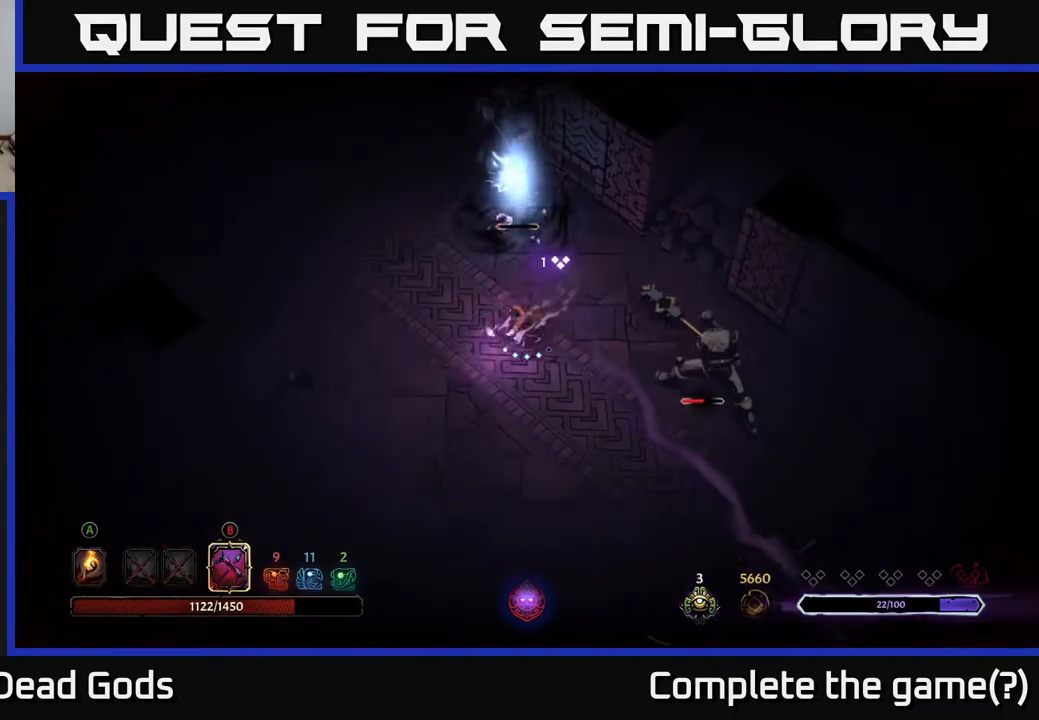
{"buttons": [], "left_stick": "down", "right_stick": "center", "events": [[167, "left_stick", "down"]]}
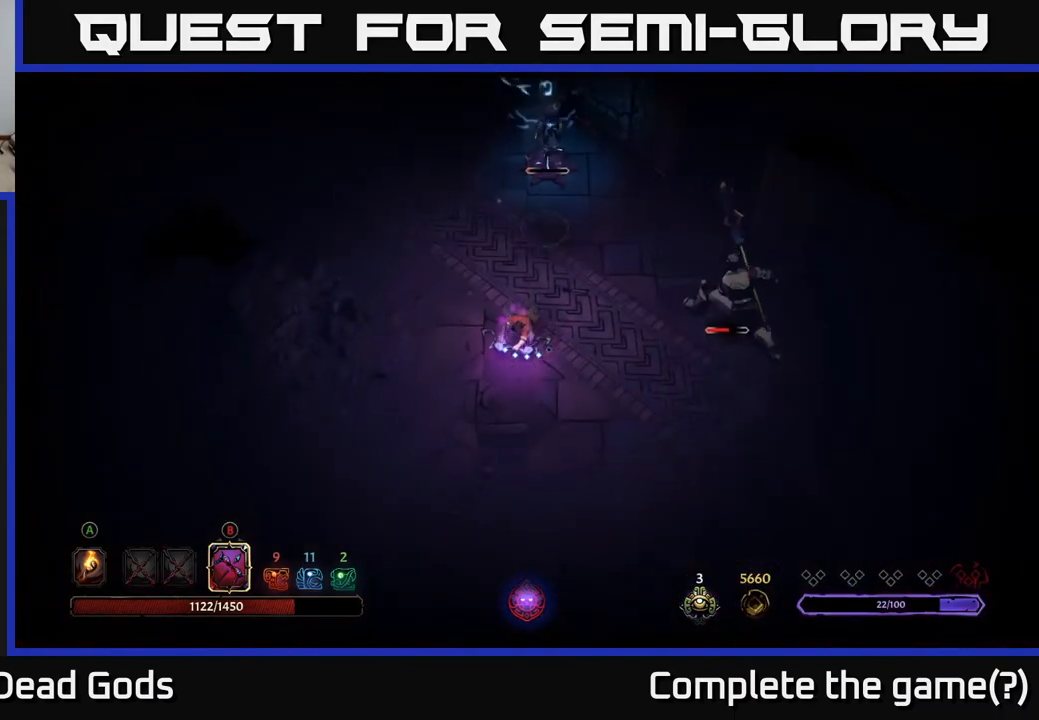
{"buttons": ["B"], "left_stick": "right", "right_stick": "center", "events": [[117, "B", "down"], [150, "left_stick", "right"]]}
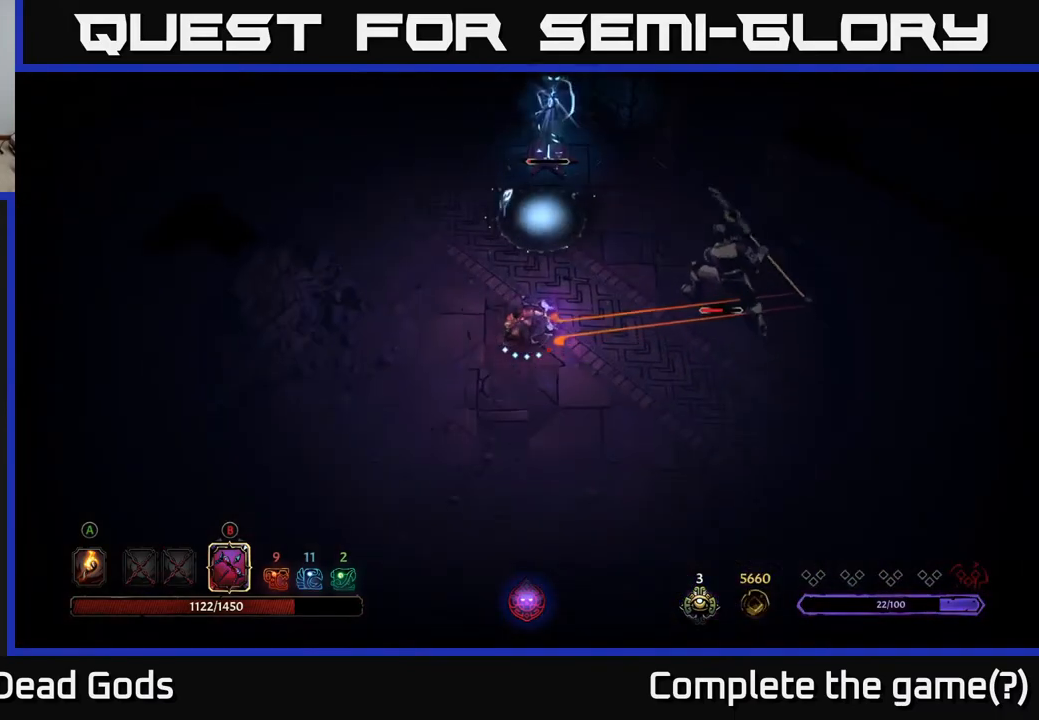
{"buttons": ["R2"], "left_stick": "down-right", "right_stick": "center", "events": [[400, "B", "up"], [450, "R2", "down"], [467, "left_stick", "down-right"]]}
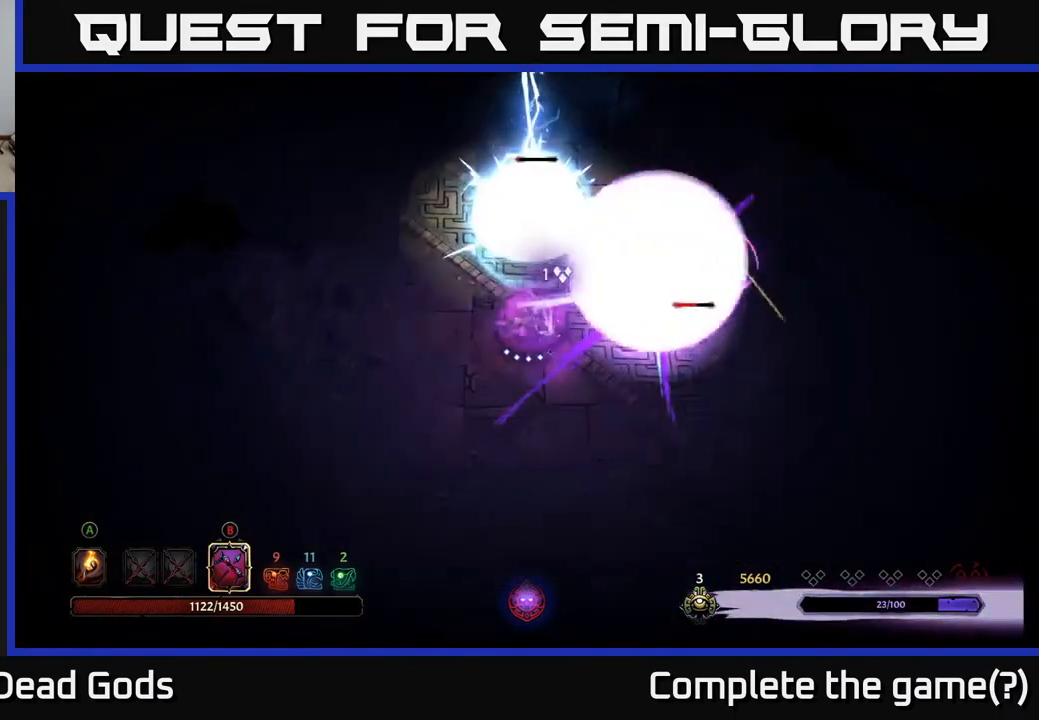
{"buttons": [], "left_stick": "down-right", "right_stick": "center", "events": [[200, "R2", "up"]]}
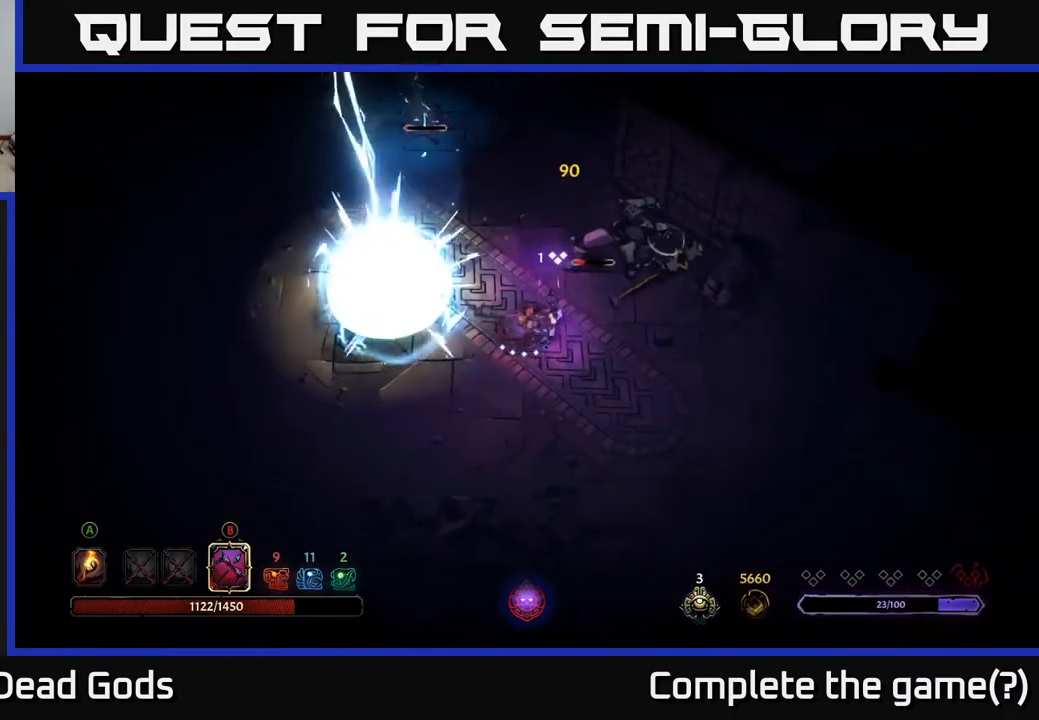
{"buttons": ["B"], "left_stick": "up", "right_stick": "center", "events": [[283, "left_stick", "up-left"], [350, "B", "down"], [417, "left_stick", "up"]]}
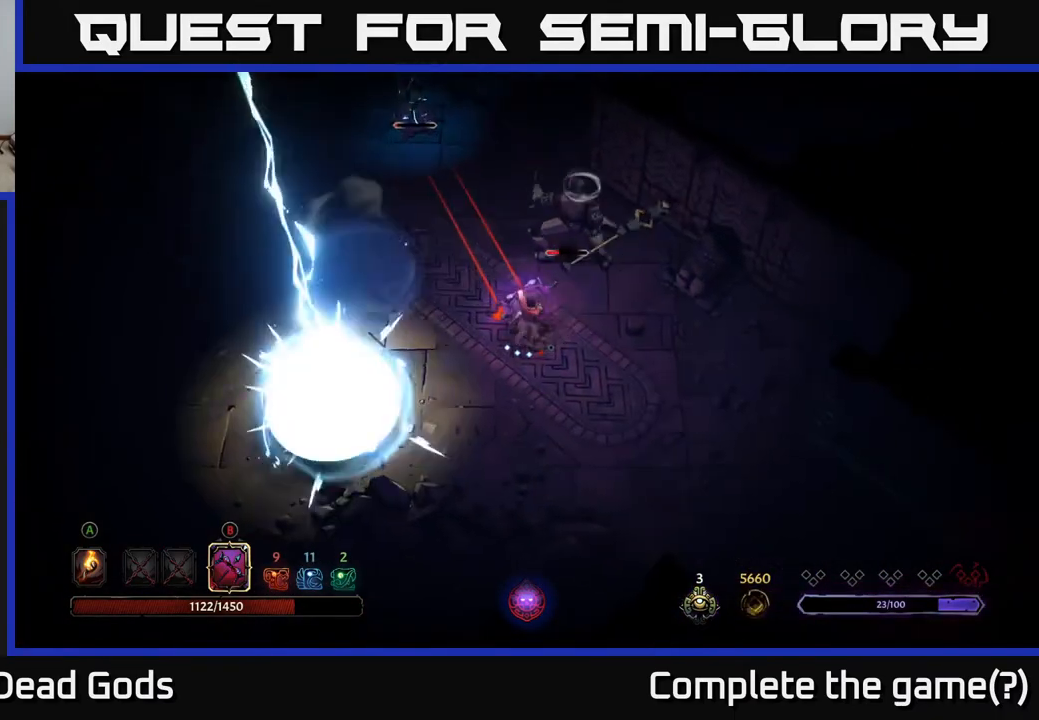
{"buttons": ["B"], "left_stick": "up", "right_stick": "center", "events": []}
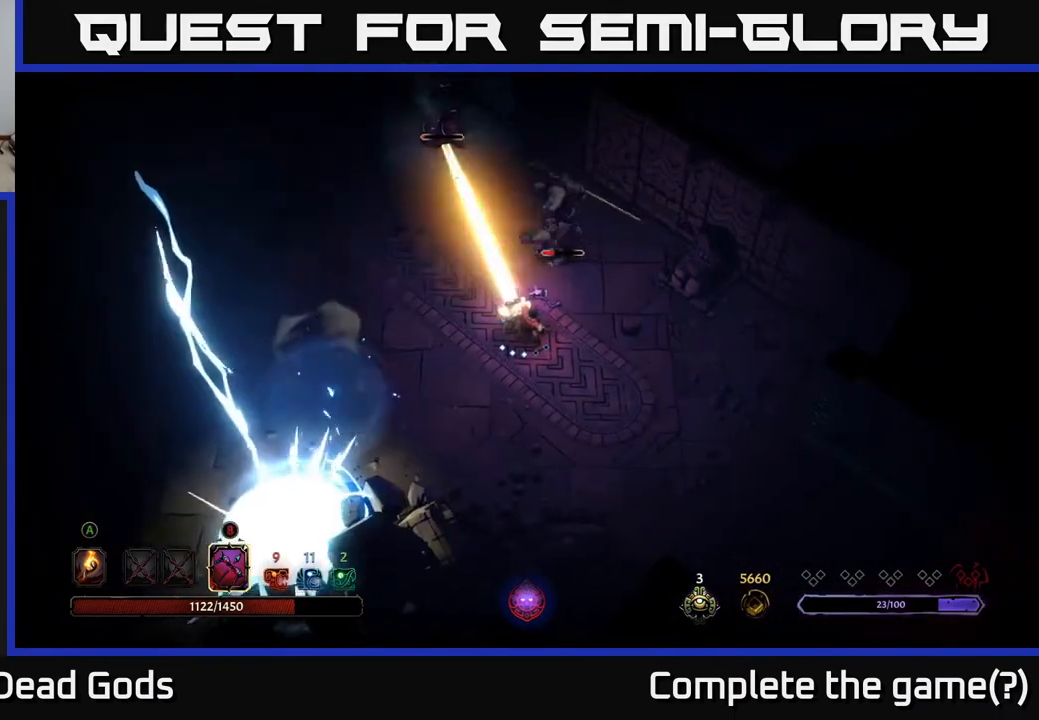
{"buttons": [], "left_stick": "left", "right_stick": "center", "events": [[67, "B", "up"], [200, "left_stick", "left"], [250, "left_stick", "down-left"], [417, "left_stick", "left"]]}
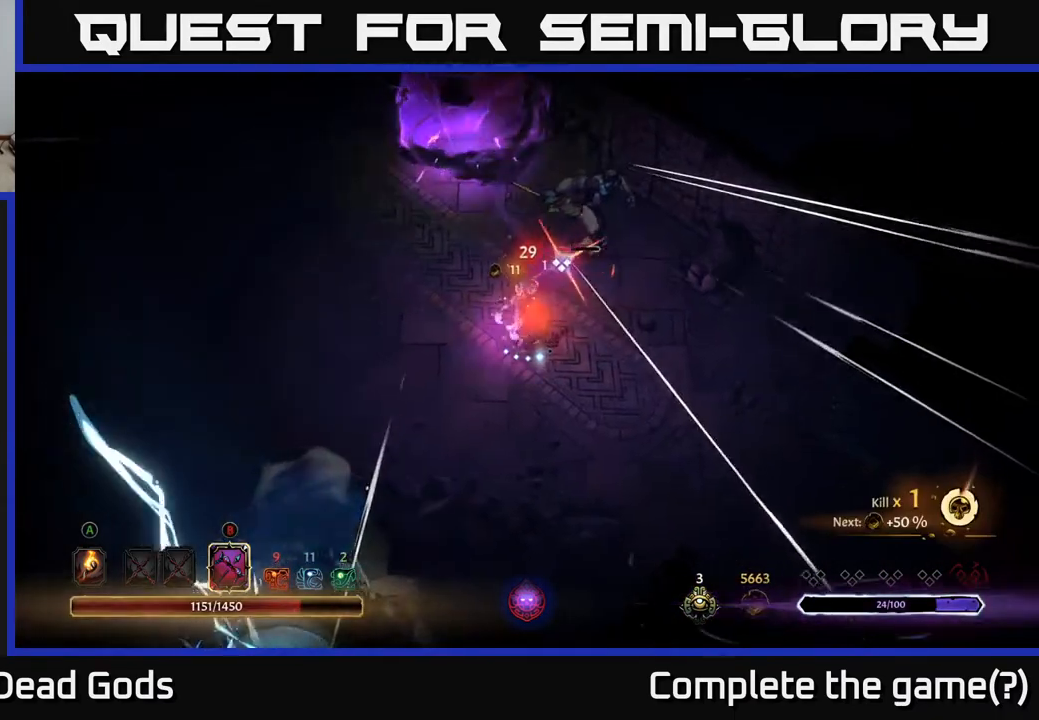
{"buttons": ["R2"], "left_stick": "left", "right_stick": "center", "events": [[17, "R2", "down"], [283, "R2", "up"], [500, "R2", "down"]]}
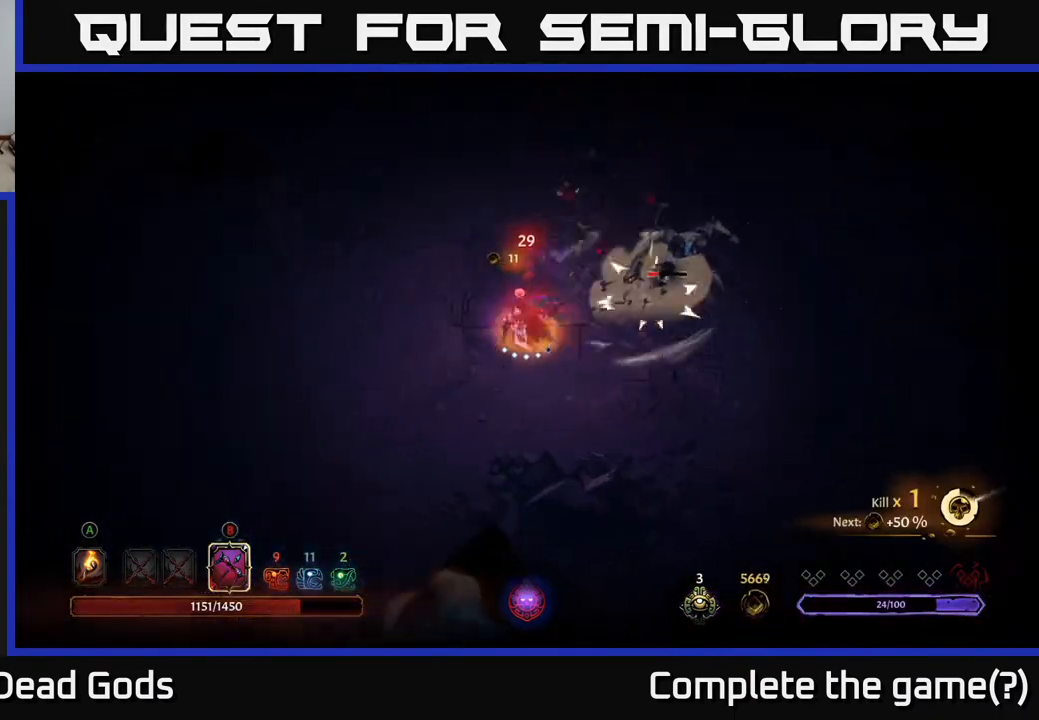
{"buttons": [], "left_stick": "up", "right_stick": "center", "events": [[83, "left_stick", "up-left"], [150, "R2", "up"], [483, "left_stick", "up"]]}
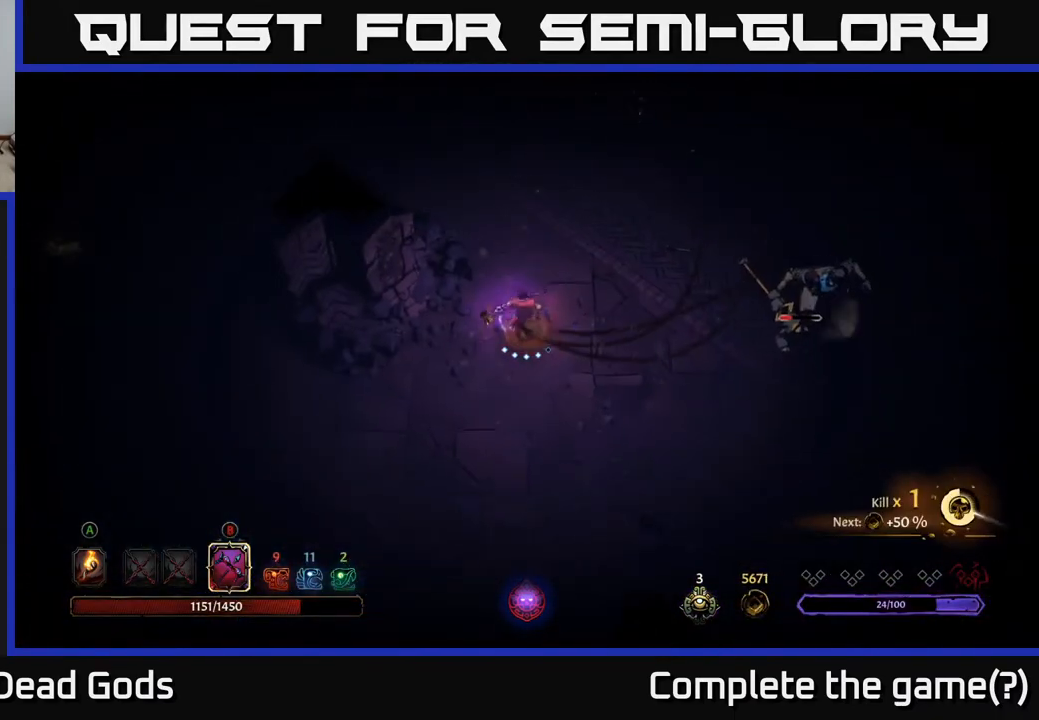
{"buttons": ["B"], "left_stick": "right", "right_stick": "center", "events": [[250, "B", "down"], [267, "left_stick", "right"]]}
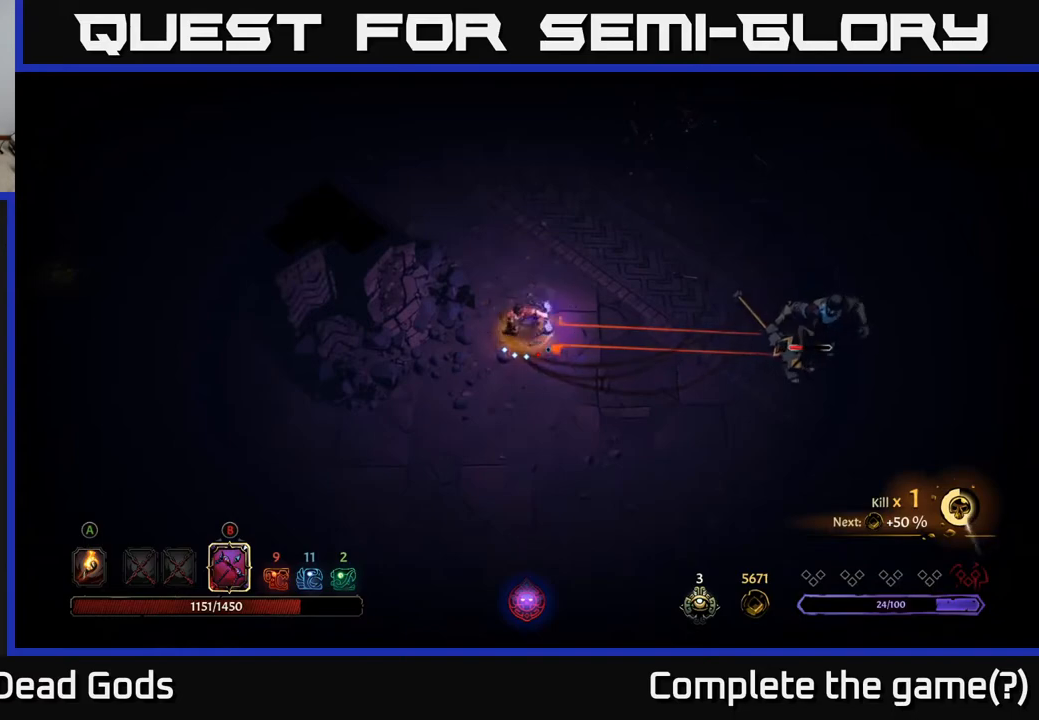
{"buttons": [], "left_stick": "right", "right_stick": "center", "events": [[483, "B", "up"]]}
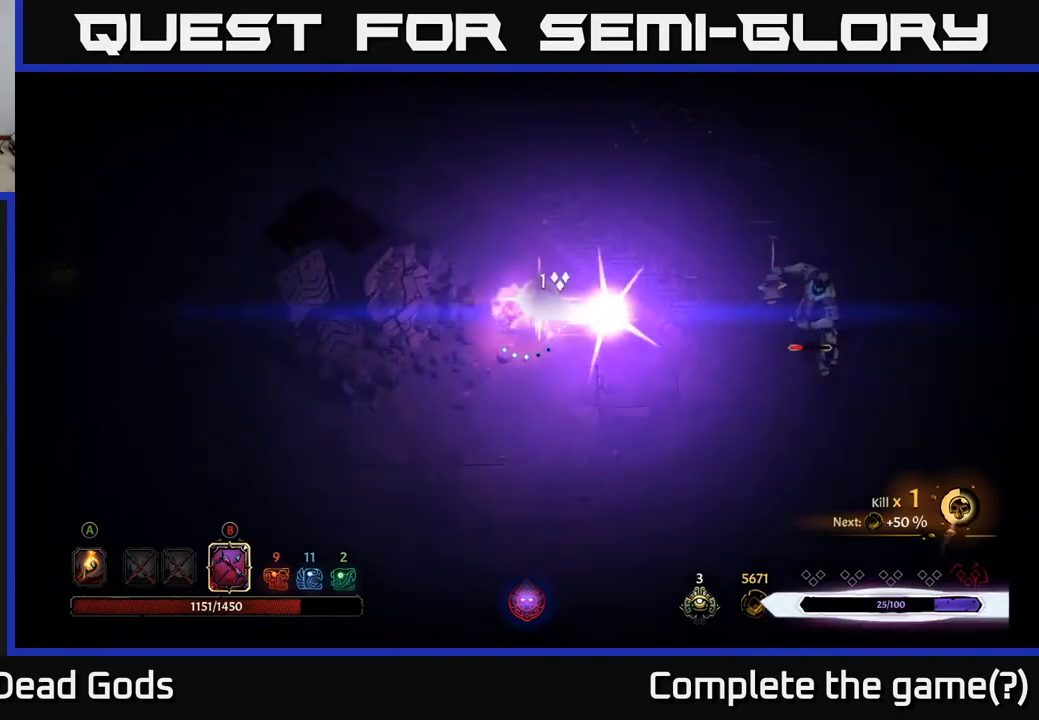
{"buttons": [], "left_stick": "right", "right_stick": "center", "events": [[217, "left_stick", "center"], [450, "left_stick", "right"]]}
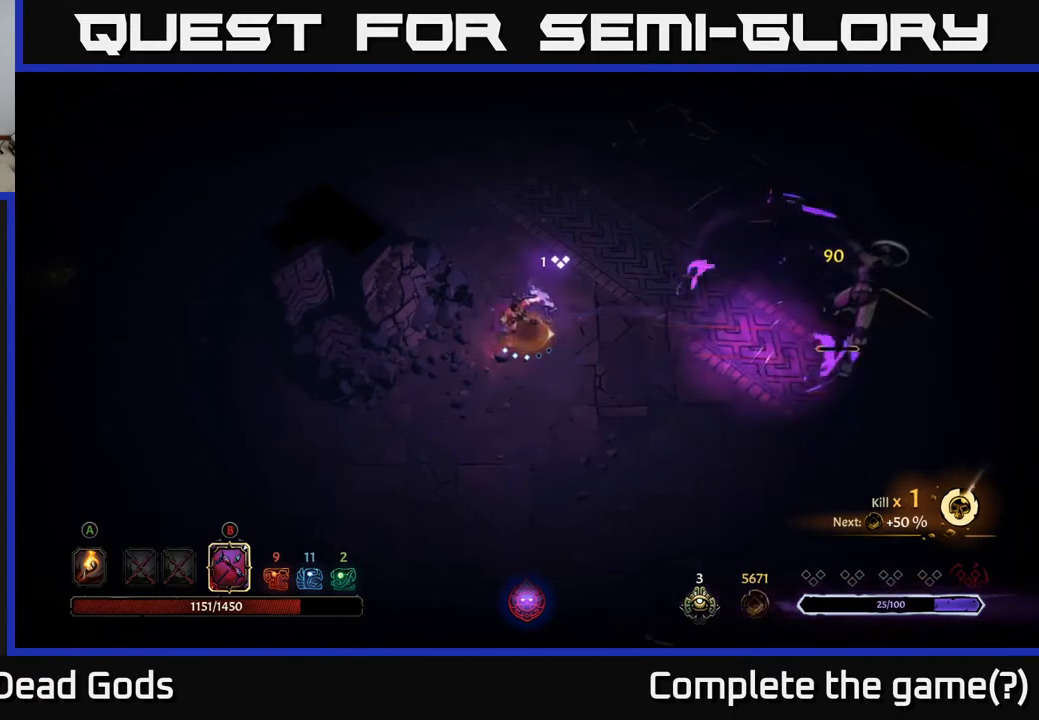
{"buttons": [], "left_stick": "right", "right_stick": "center", "events": [[33, "B", "down"], [133, "B", "up"]]}